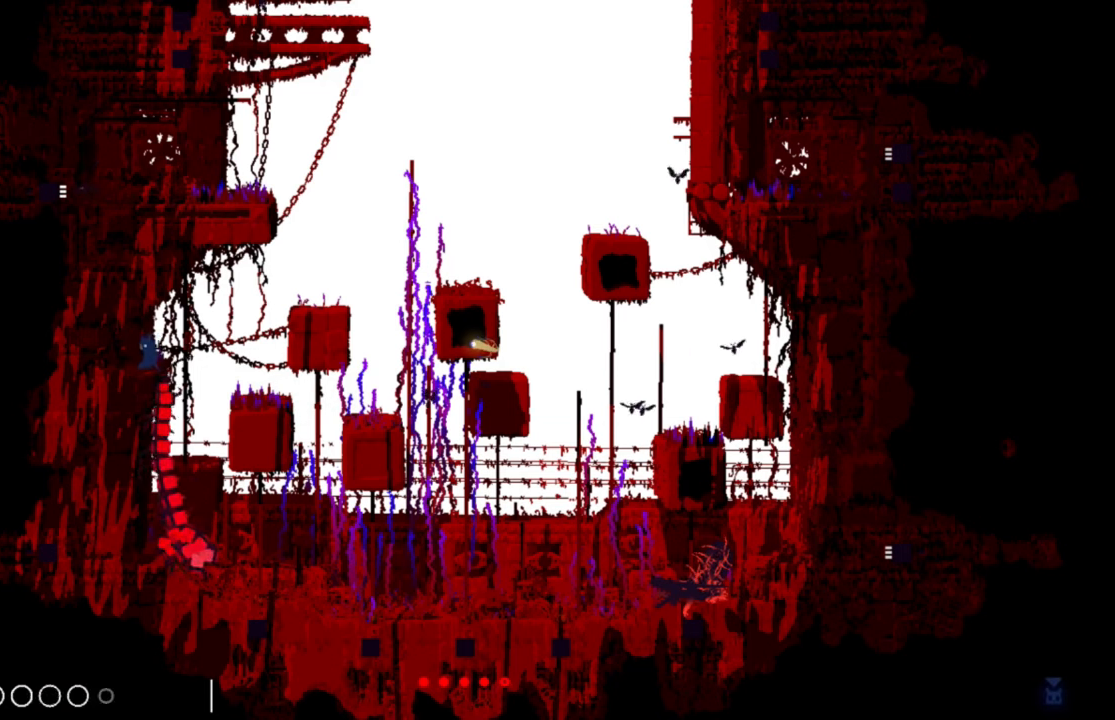
Gameplay with keyboard; each line is a JSON object with the keys held at the frame after it. "events" lists presses ("down") and releases ("up") of "down", "g", "j", "left", "right", "t" and "up" between this image and that frame as [ms after this image, input, new state], when the widget could be followed in between. No other keys are recorded. Mouse input is not recorded.
{"keys": ["up"], "events": [[16, "j", "down"], [217, "j", "up"], [267, "right", "up"]]}
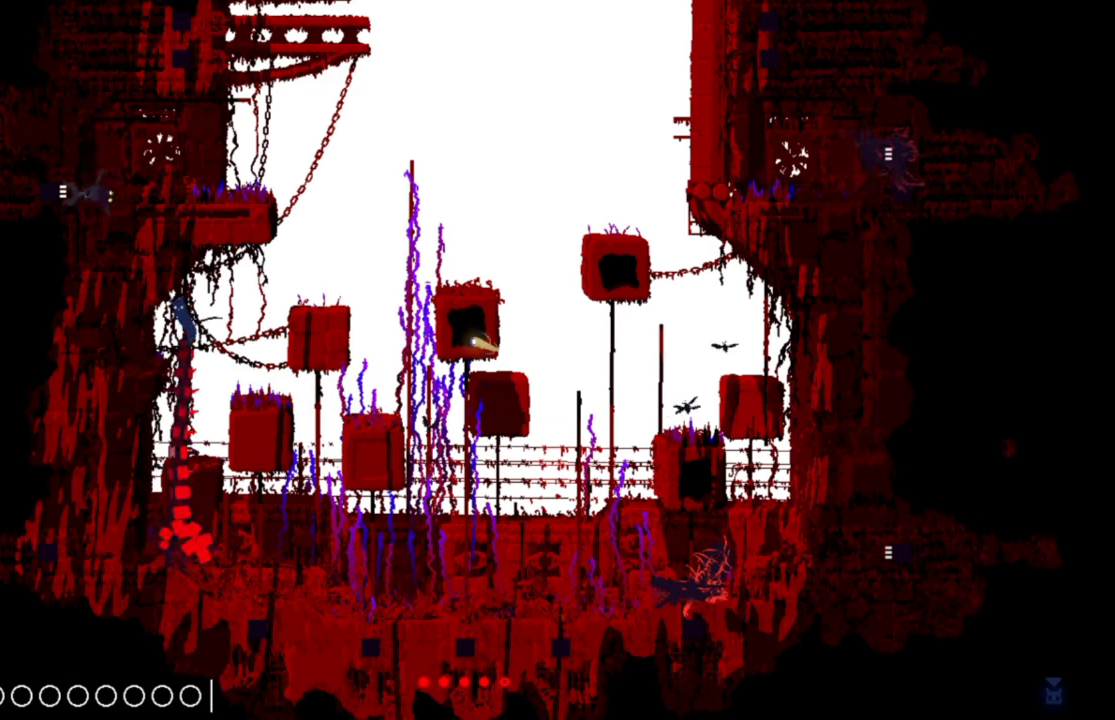
{"keys": ["up"], "events": []}
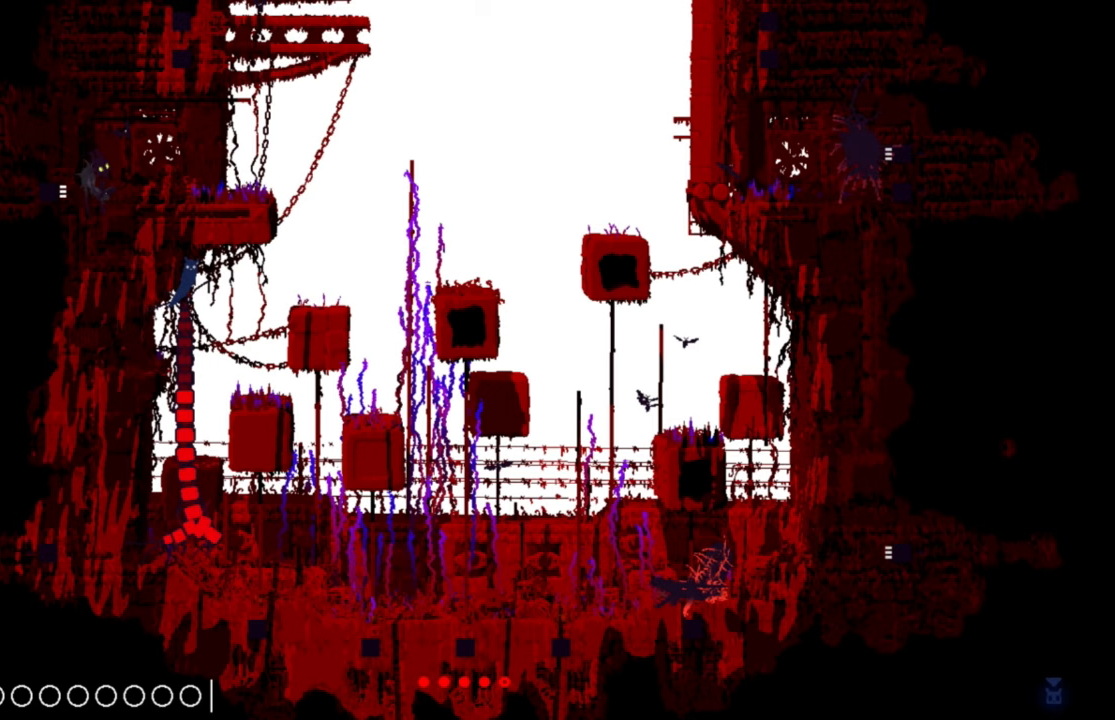
{"keys": ["left"], "events": [[200, "left", "down"], [350, "up", "up"]]}
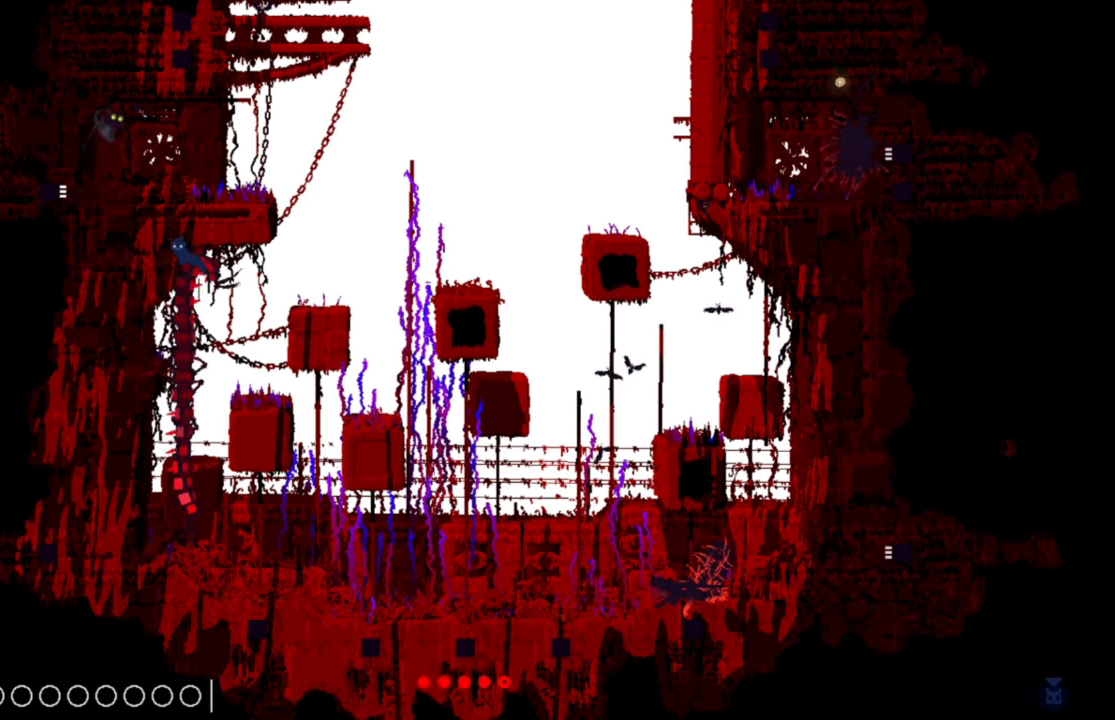
{"keys": ["left"], "events": [[200, "j", "down"], [433, "j", "up"]]}
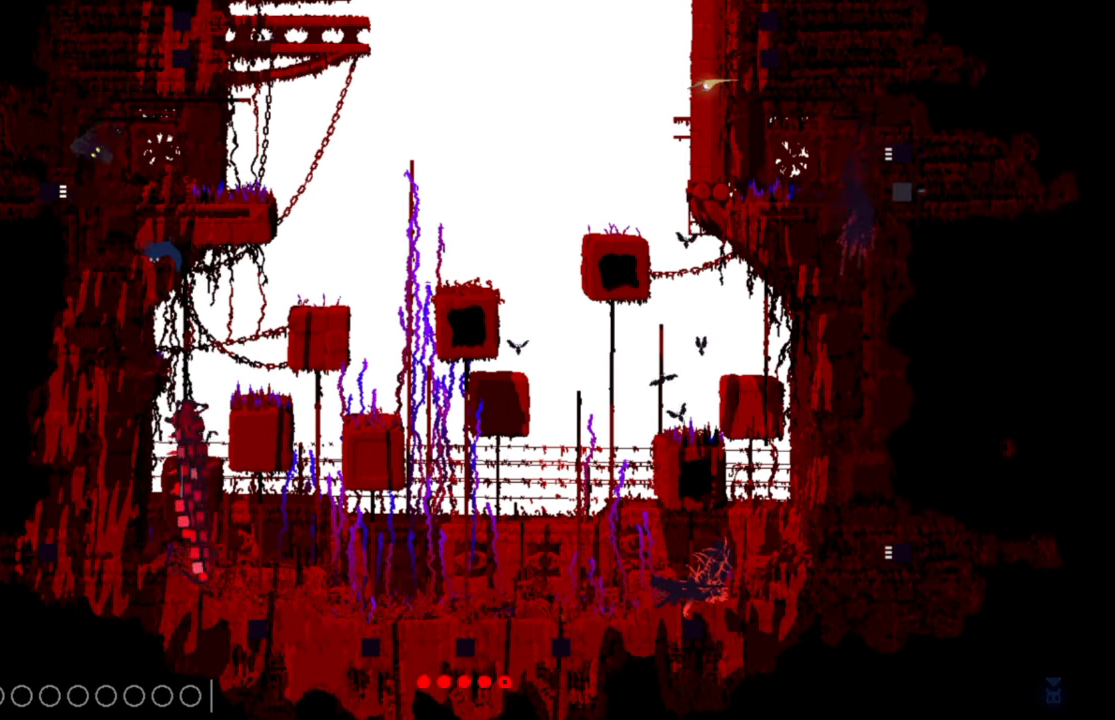
{"keys": ["left"], "events": []}
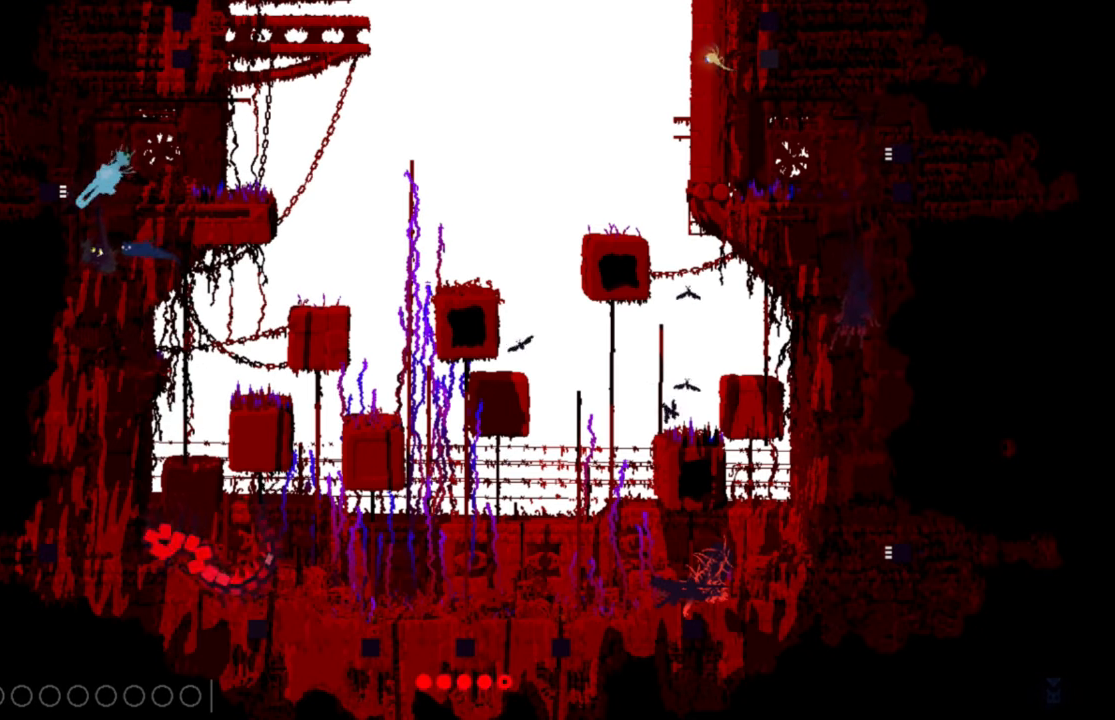
{"keys": ["left"], "events": []}
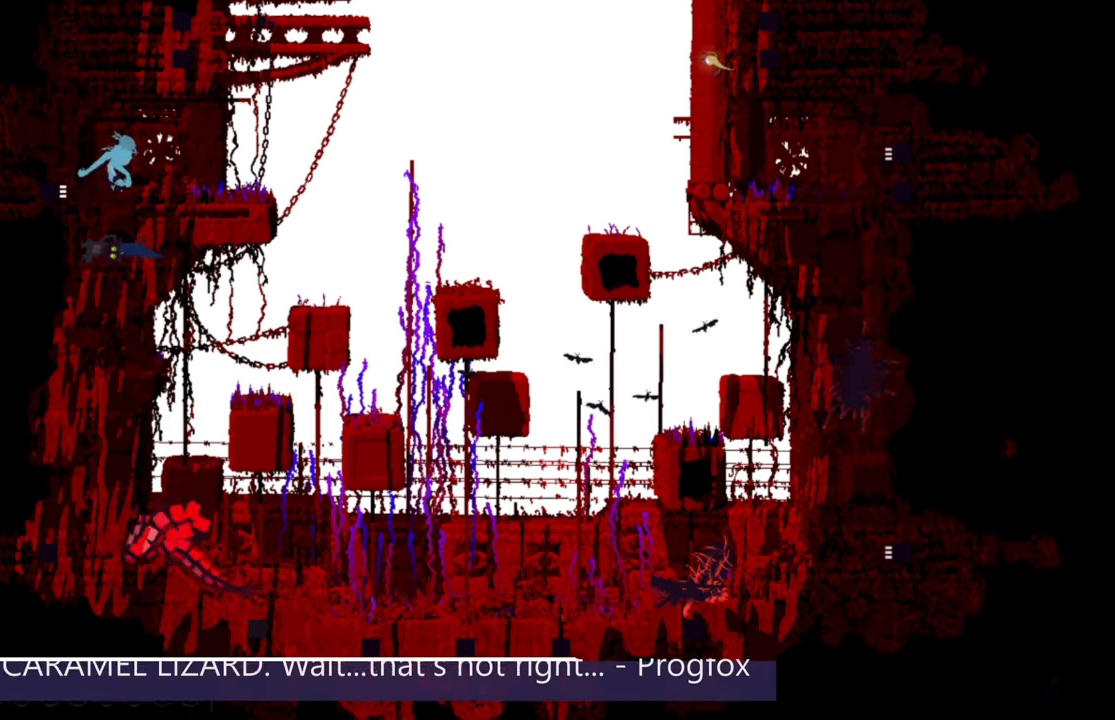
{"keys": ["left"], "events": []}
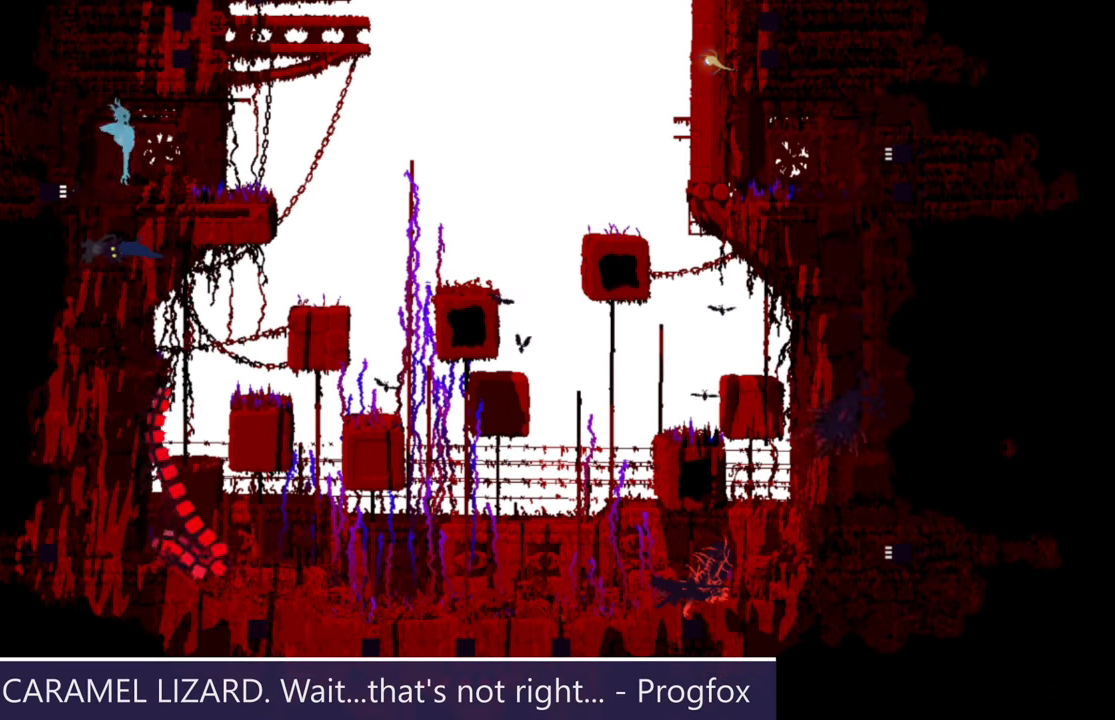
{"keys": ["left"], "events": []}
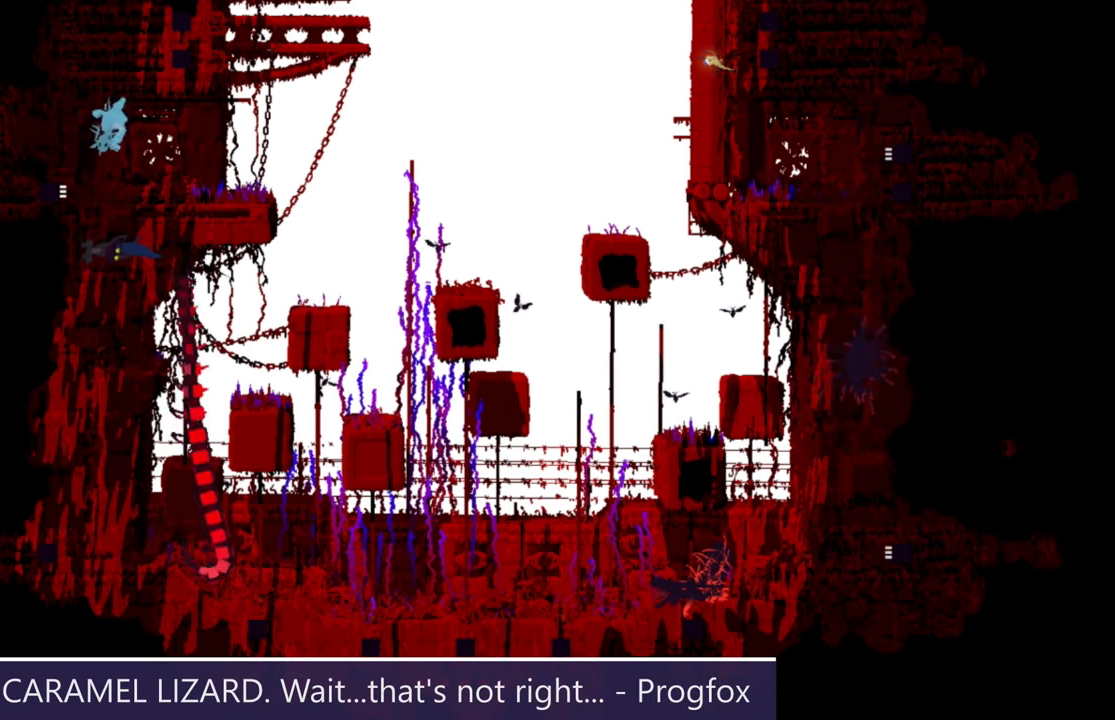
{"keys": ["left"], "events": []}
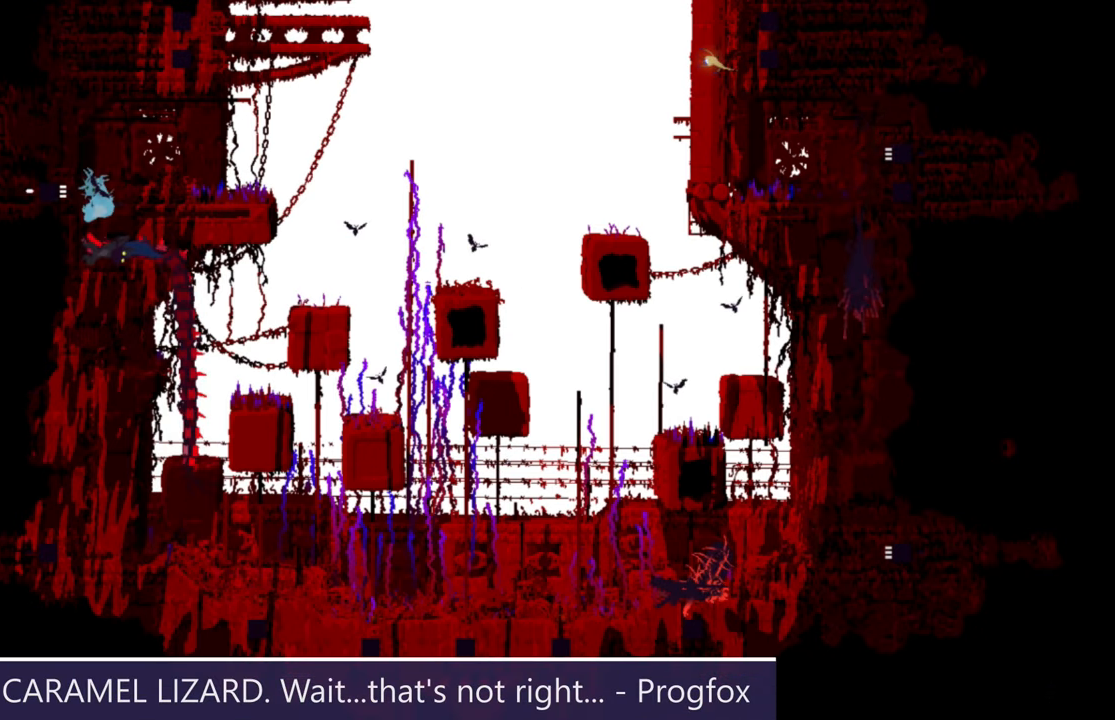
{"keys": ["left", "up"], "events": [[316, "up", "down"]]}
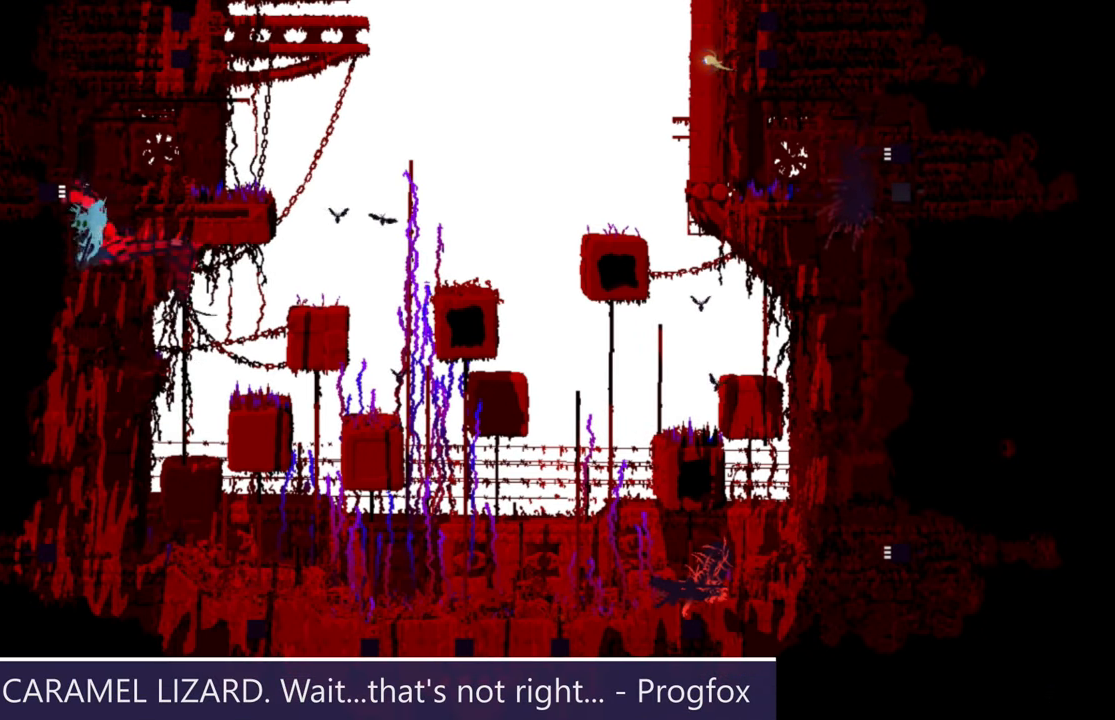
{"keys": ["up"], "events": [[50, "up", "up"], [317, "up", "down"], [434, "left", "up"]]}
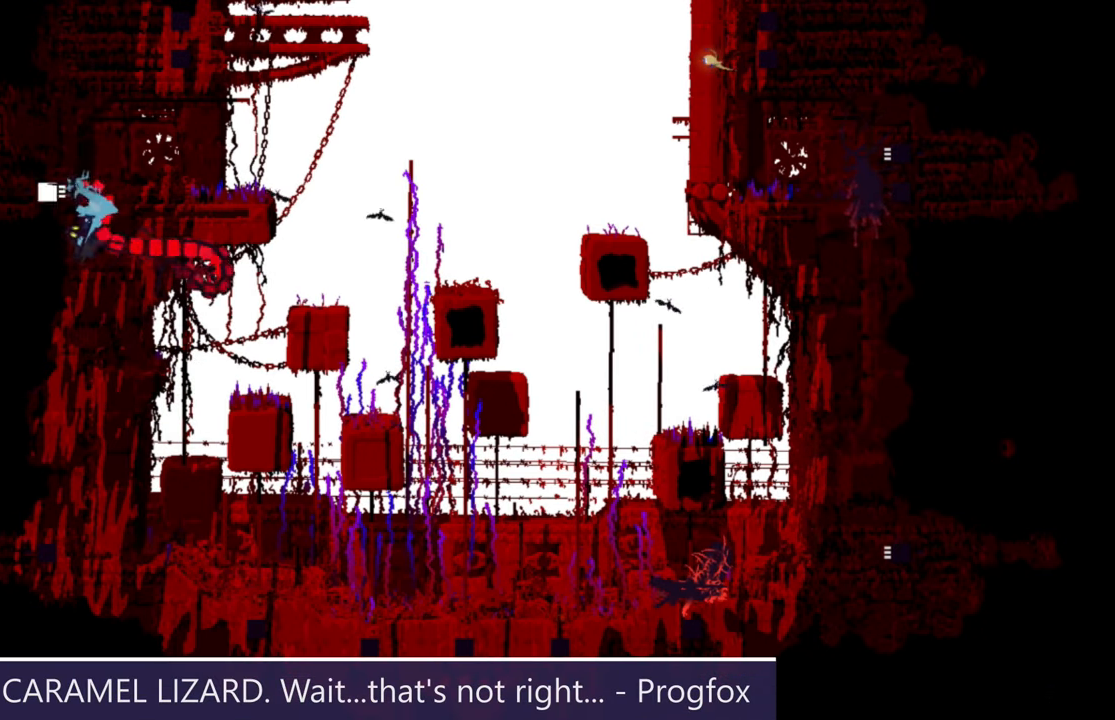
{"keys": ["up"], "events": []}
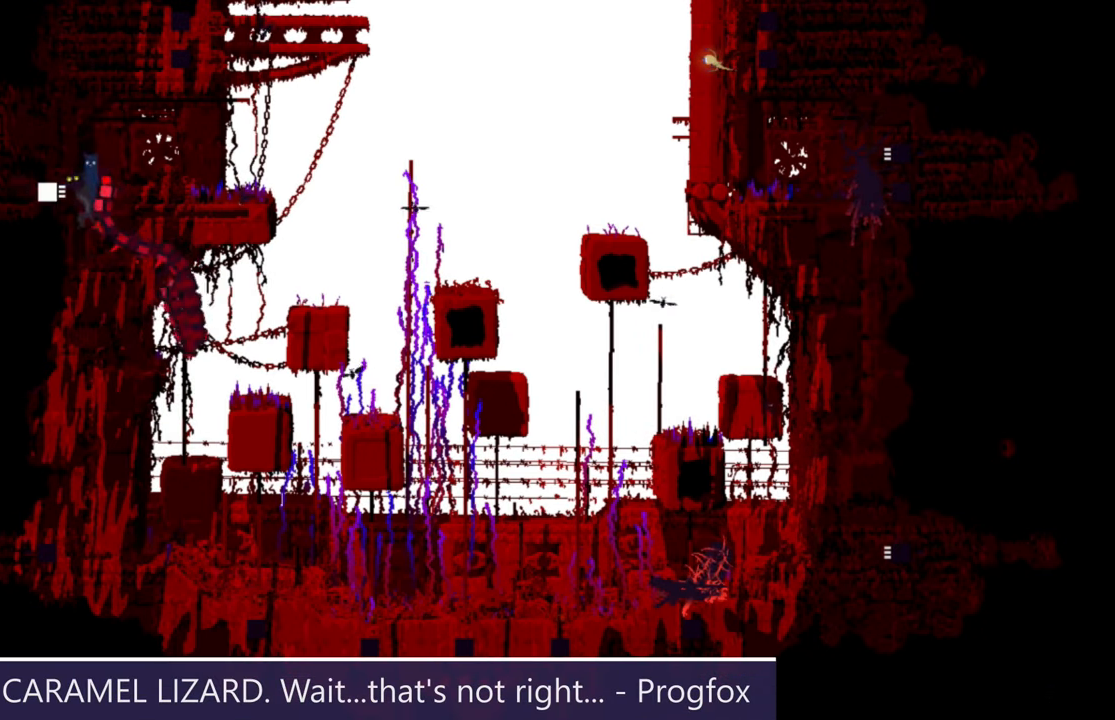
{"keys": ["left"], "events": [[149, "left", "down"], [199, "up", "up"]]}
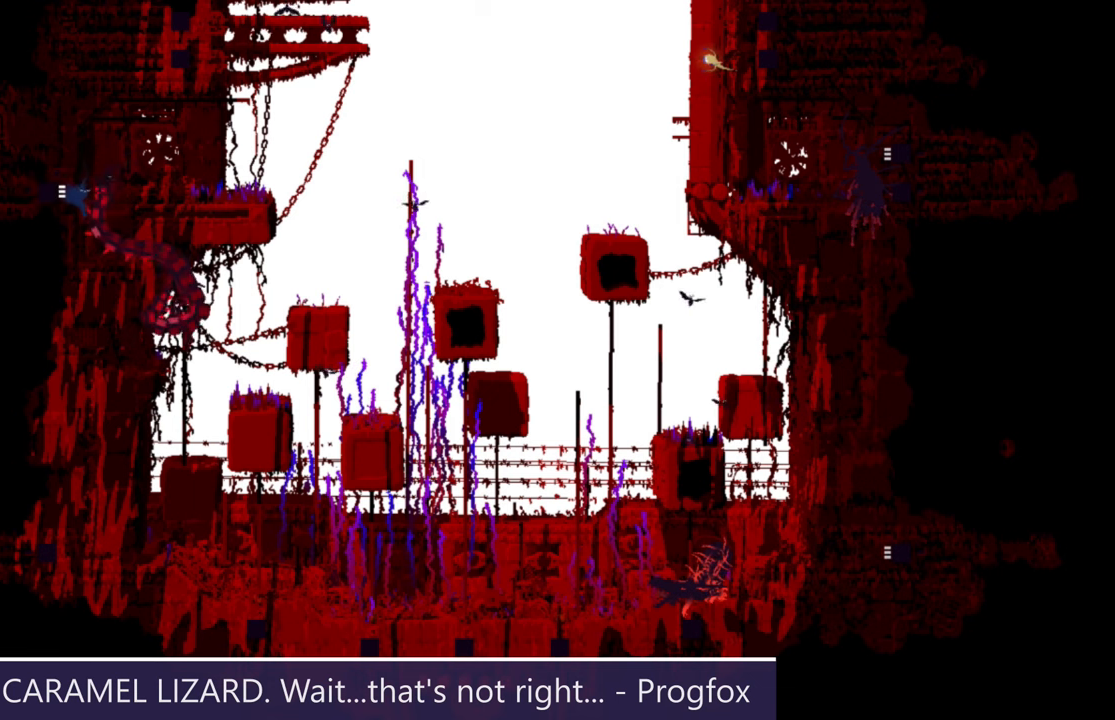
{"keys": ["left"], "events": []}
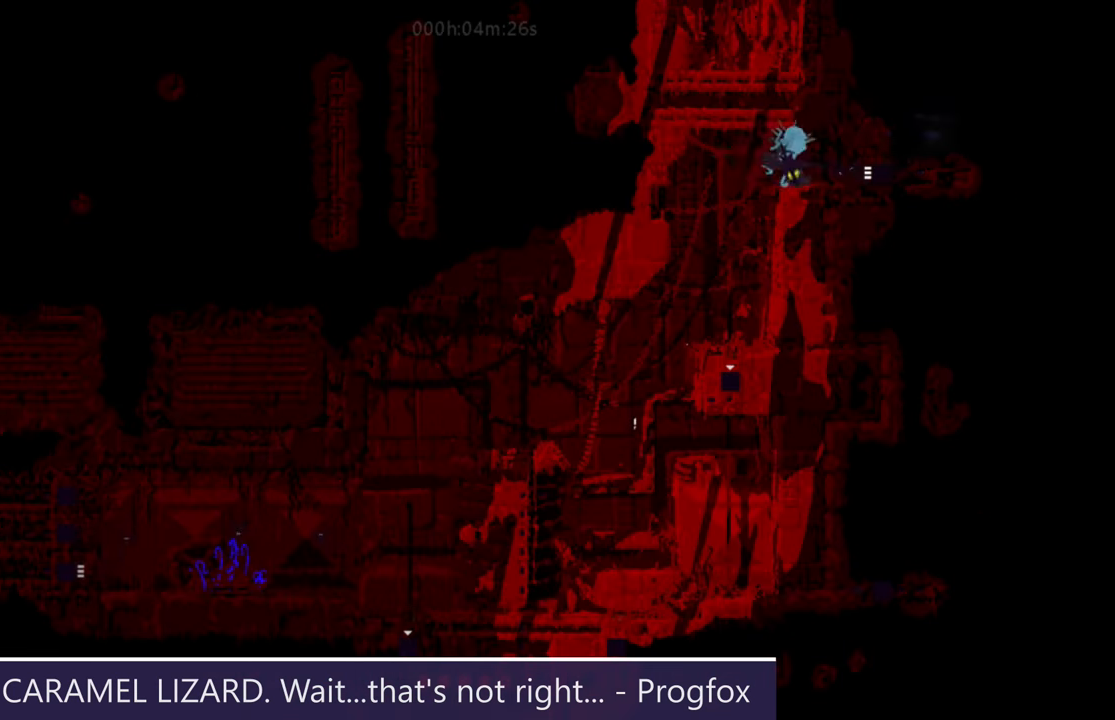
{"keys": [], "events": [[167, "left", "up"]]}
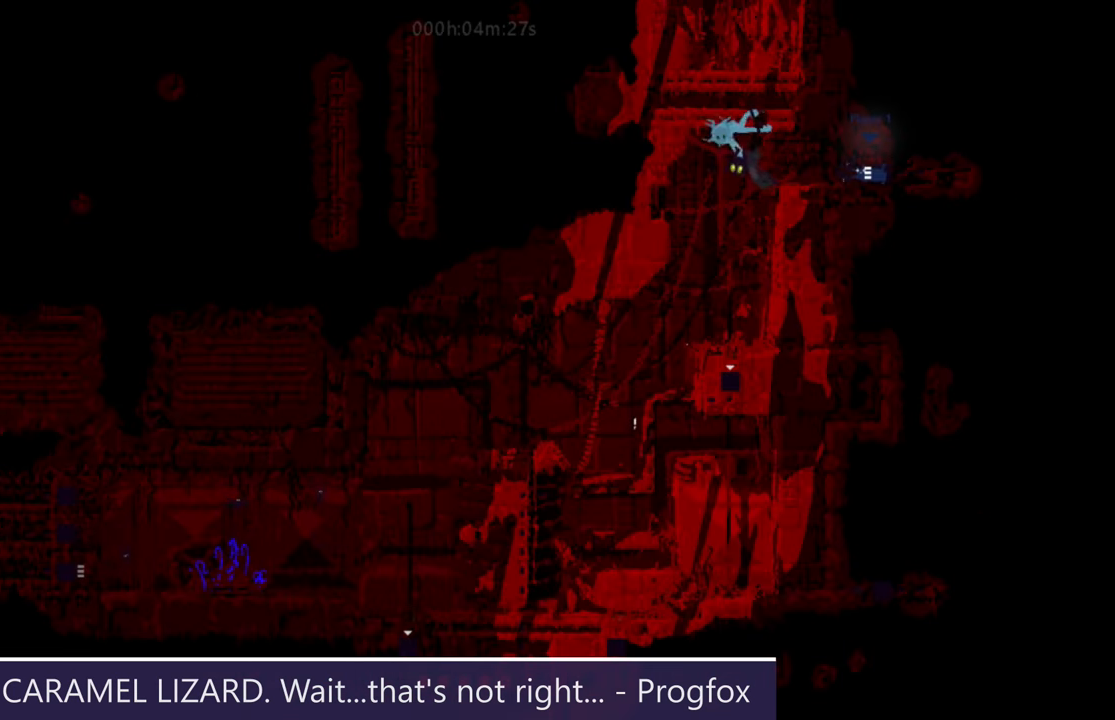
{"keys": ["j", "left"], "events": [[200, "left", "down"], [400, "j", "down"]]}
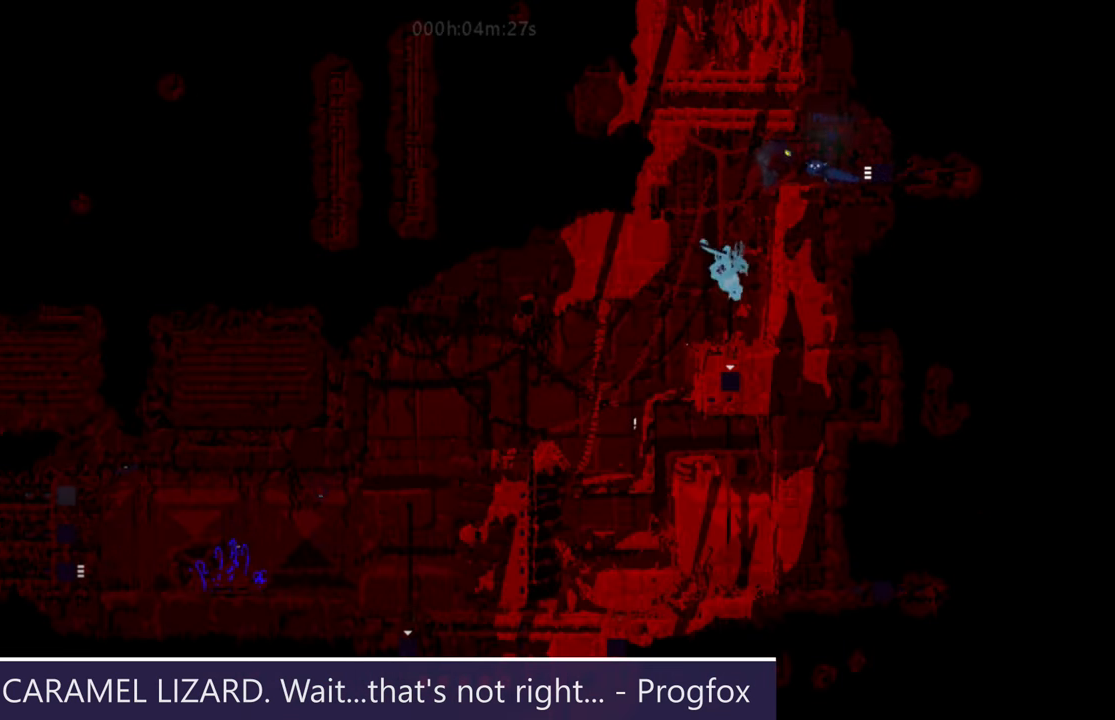
{"keys": [], "events": [[67, "up", "down"], [134, "j", "up"], [167, "up", "up"], [501, "left", "up"]]}
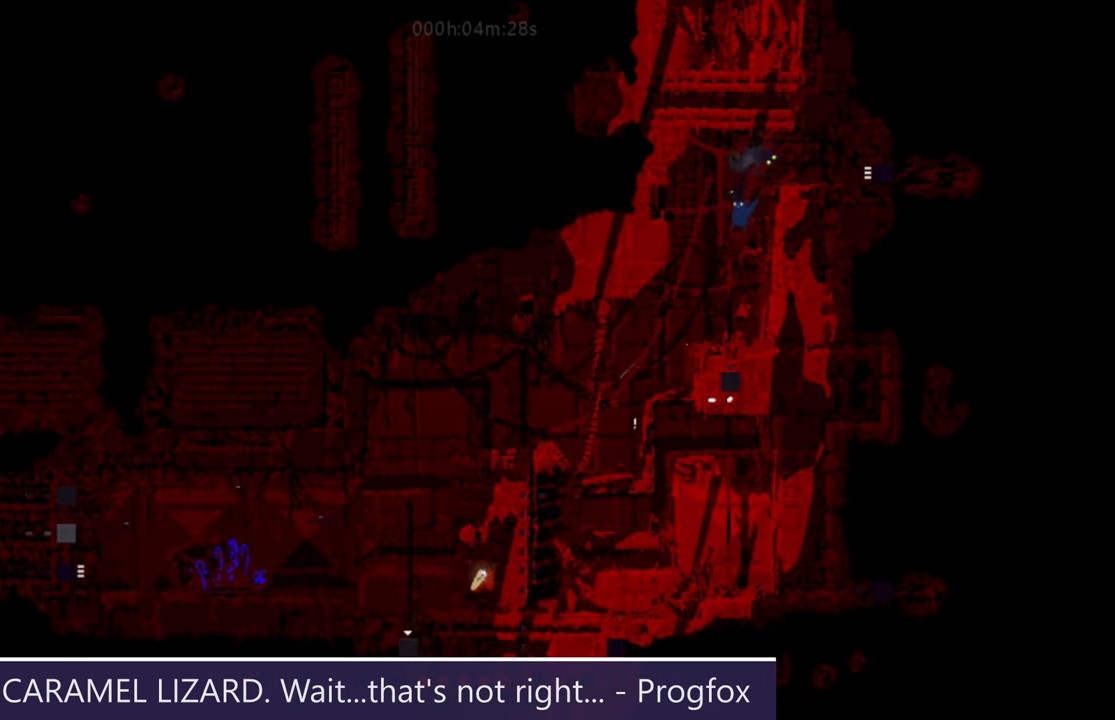
{"keys": ["g"], "events": [[467, "g", "down"]]}
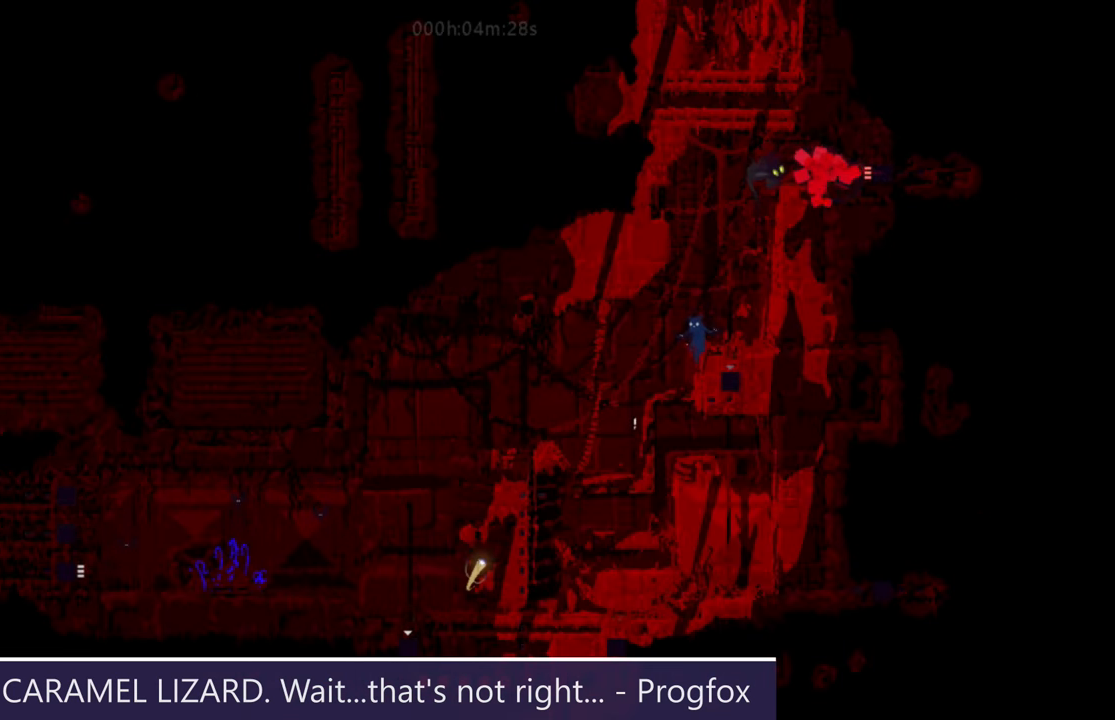
{"keys": ["g"], "events": []}